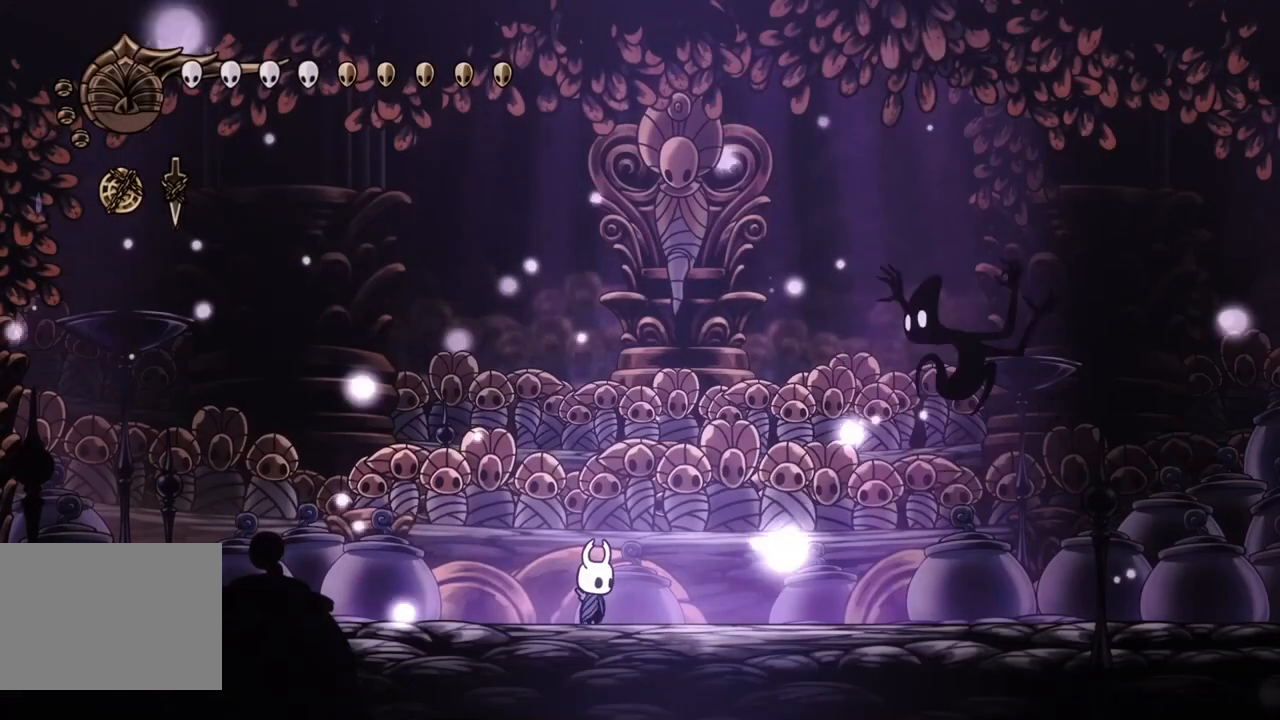
Gameplay with a controller (PlayStation layout); each line is a JSON object with the inputs held at the frame after it. "events" lists button and stick changes between this image and that frame as [ms after this image, input, new state], when the widget could be followed in between. Not read: L3 R3 TOUCHPAD right_stick.
{"buttons": [], "left_stick": "center", "events": [[167, "R2", "down"], [400, "R2", "up"]]}
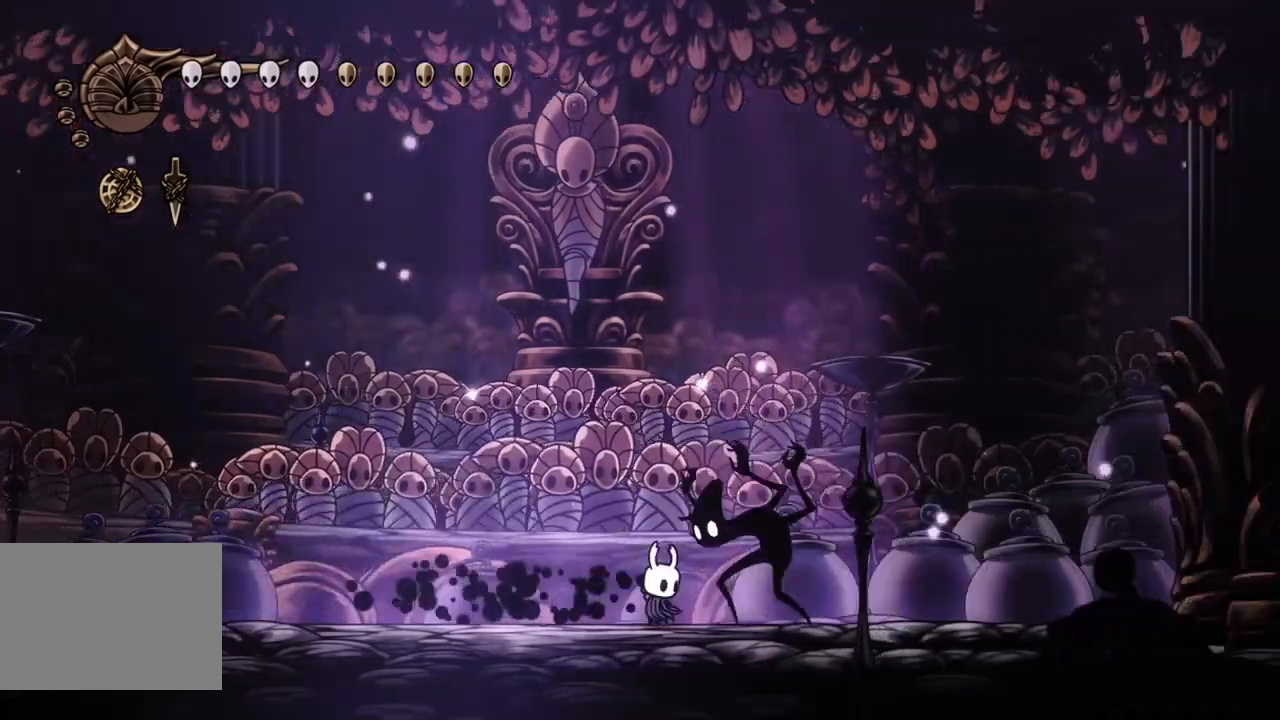
{"buttons": ["SQUARE"], "left_stick": "center", "events": [[33, "SELECT", "down"], [167, "R2", "down"], [167, "SELECT", "up"], [267, "R2", "up"], [400, "SQUARE", "down"]]}
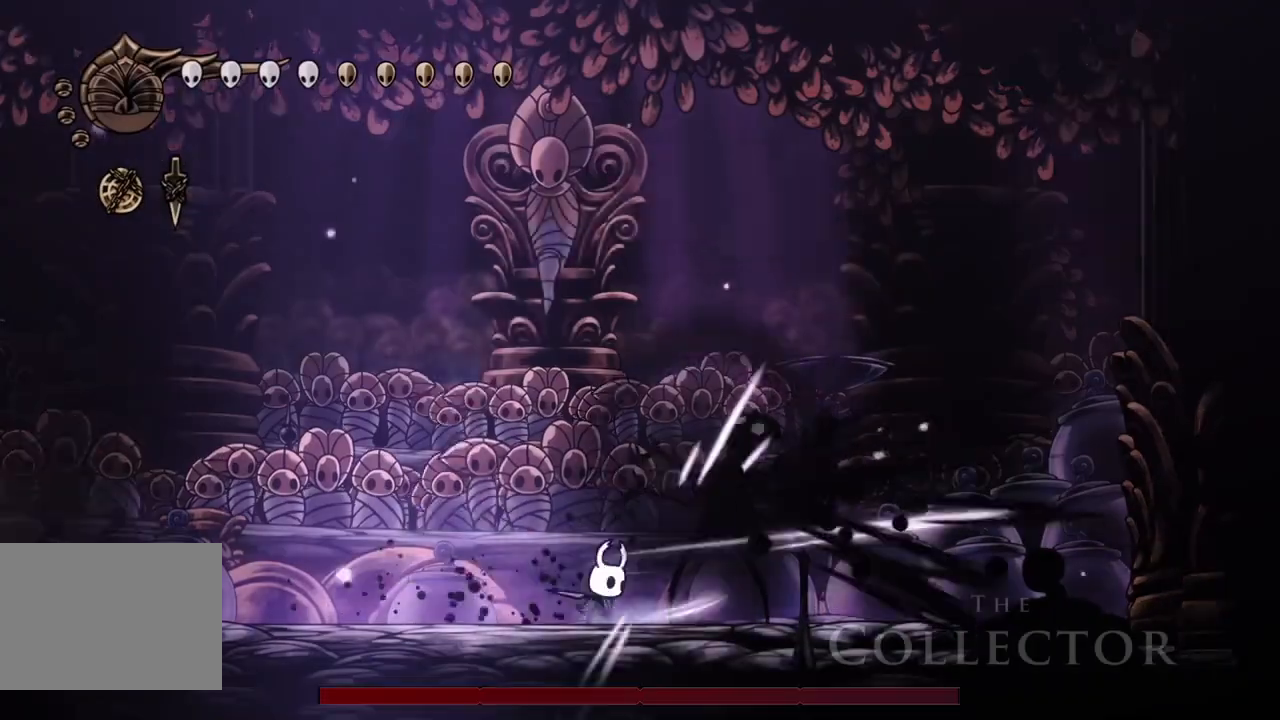
{"buttons": [], "left_stick": "center", "events": [[33, "SQUARE", "up"], [200, "DPAD_RIGHT", "down"], [267, "CROSS", "down"], [300, "SQUARE", "down"], [400, "DPAD_RIGHT", "up"], [500, "CROSS", "up"], [500, "SQUARE", "up"]]}
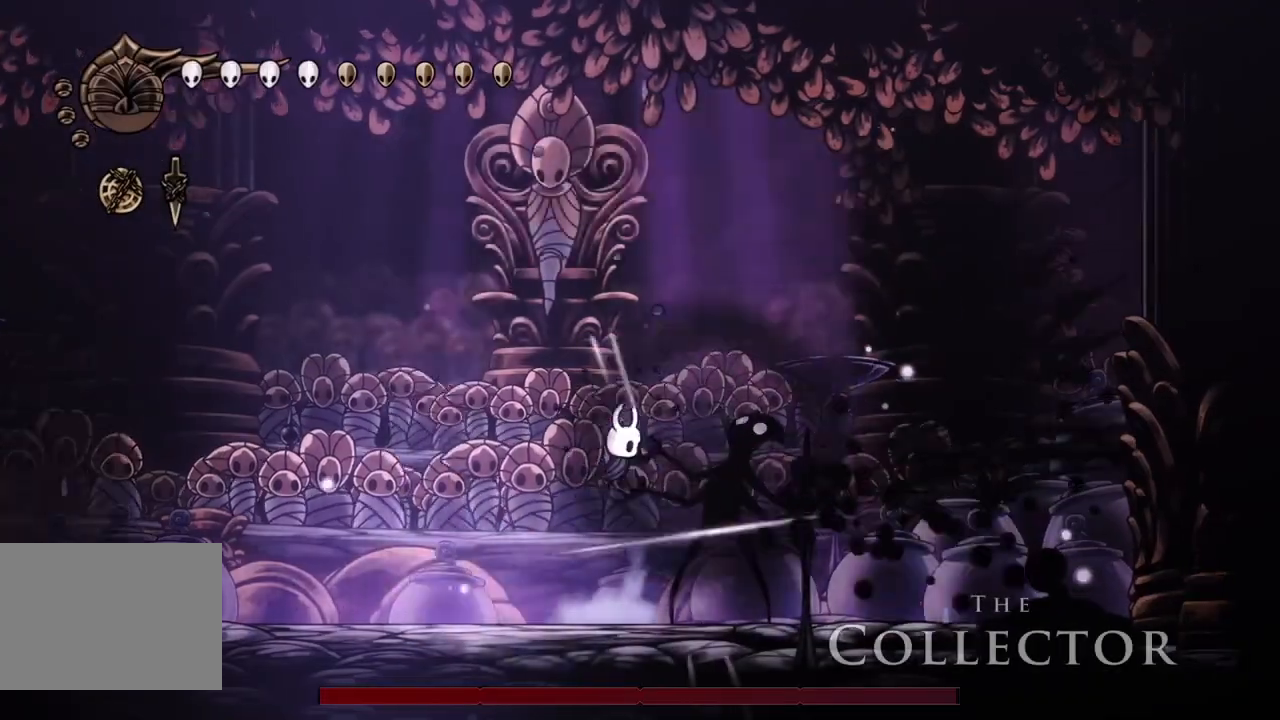
{"buttons": ["DPAD_UP"], "left_stick": "center", "events": [[100, "DPAD_RIGHT", "down"], [200, "DPAD_RIGHT", "up"], [200, "DPAD_UP", "down"], [267, "SQUARE", "down"], [367, "SQUARE", "up"]]}
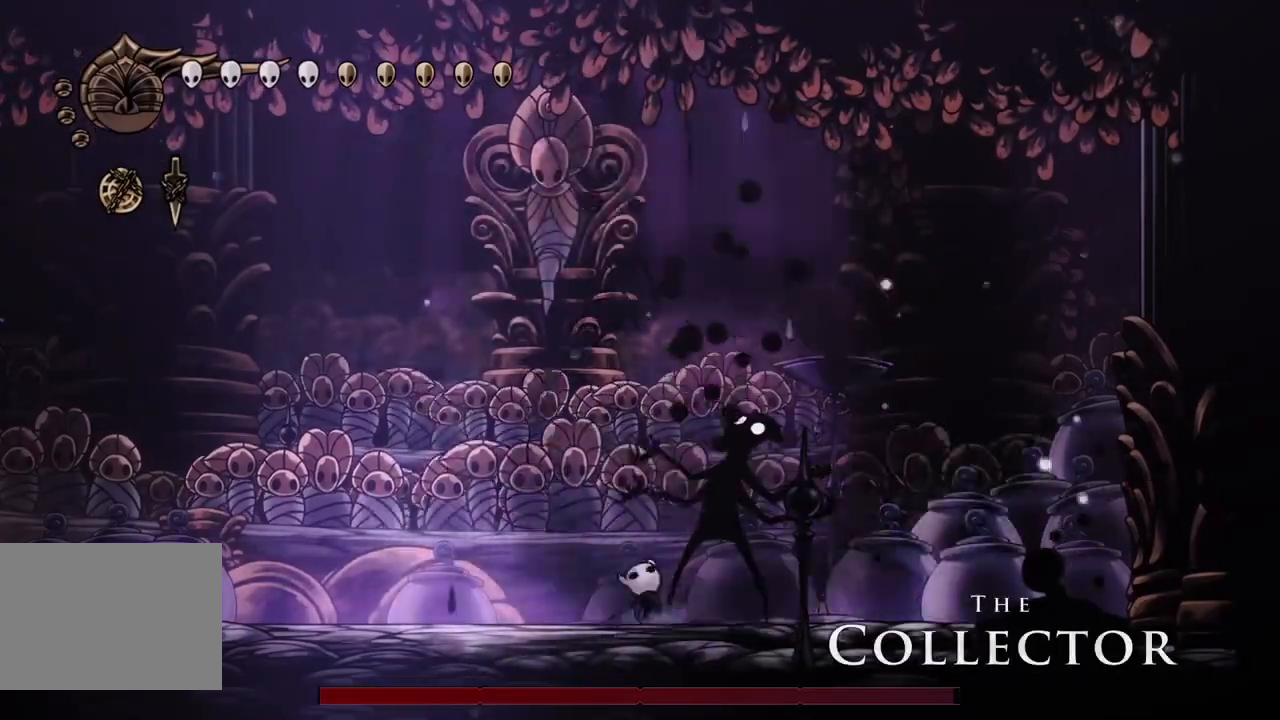
{"buttons": ["CROSS"], "left_stick": "center", "events": [[100, "SQUARE", "down"], [267, "SQUARE", "up"], [500, "CROSS", "down"], [500, "DPAD_UP", "up"]]}
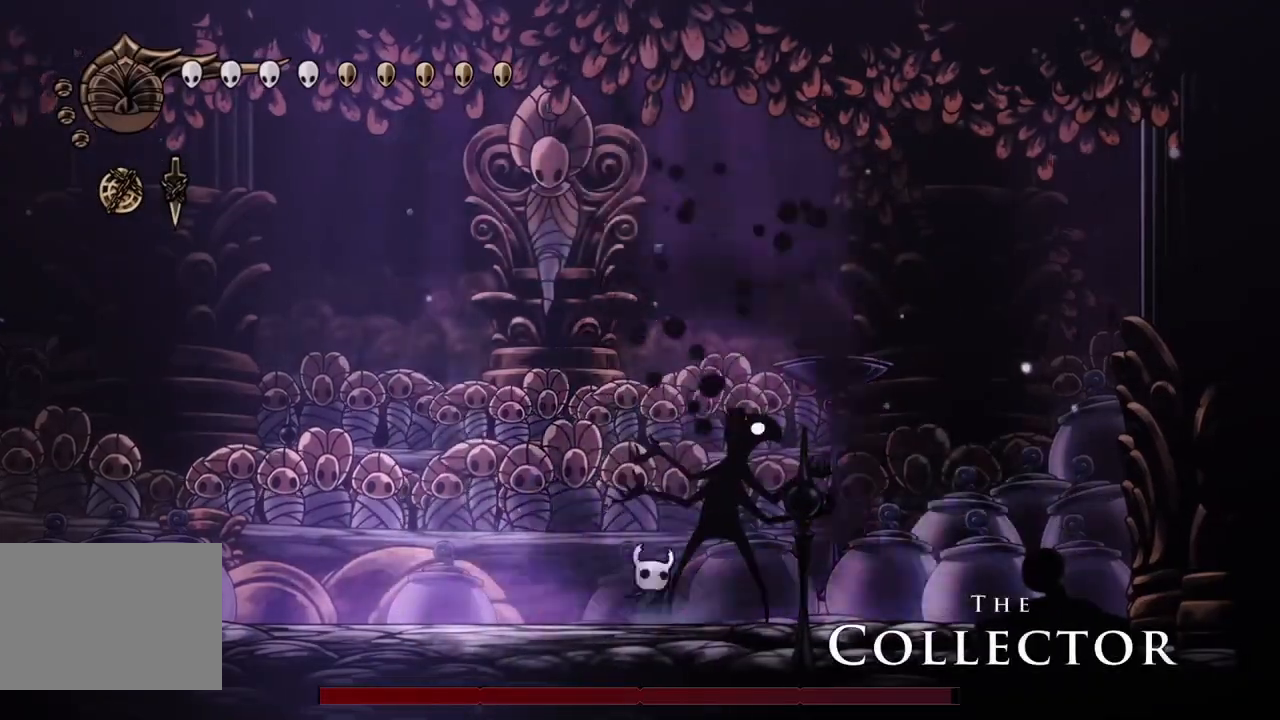
{"buttons": ["SQUARE"], "left_stick": "center", "events": [[33, "SQUARE", "down"], [233, "CROSS", "up"], [233, "SQUARE", "up"], [467, "SQUARE", "down"]]}
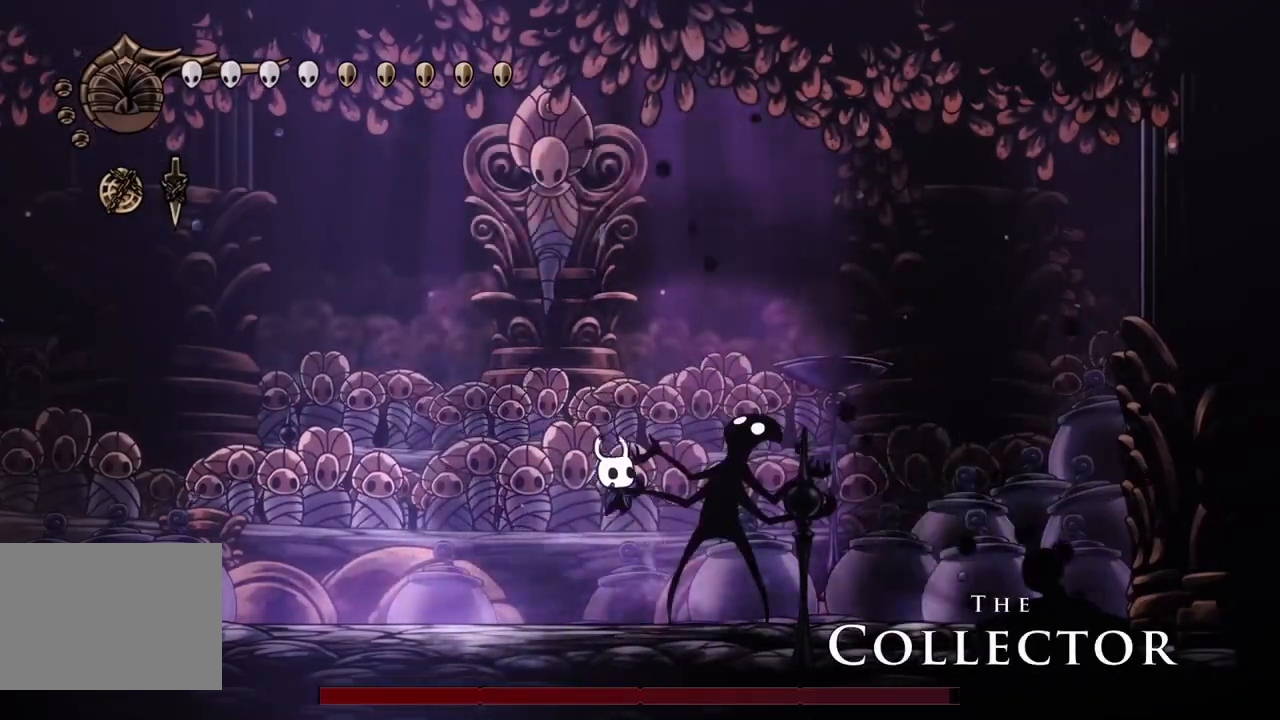
{"buttons": ["SQUARE"], "left_stick": "center", "events": [[100, "SQUARE", "up"], [333, "DPAD_RIGHT", "down"], [400, "SQUARE", "down"], [467, "DPAD_RIGHT", "up"]]}
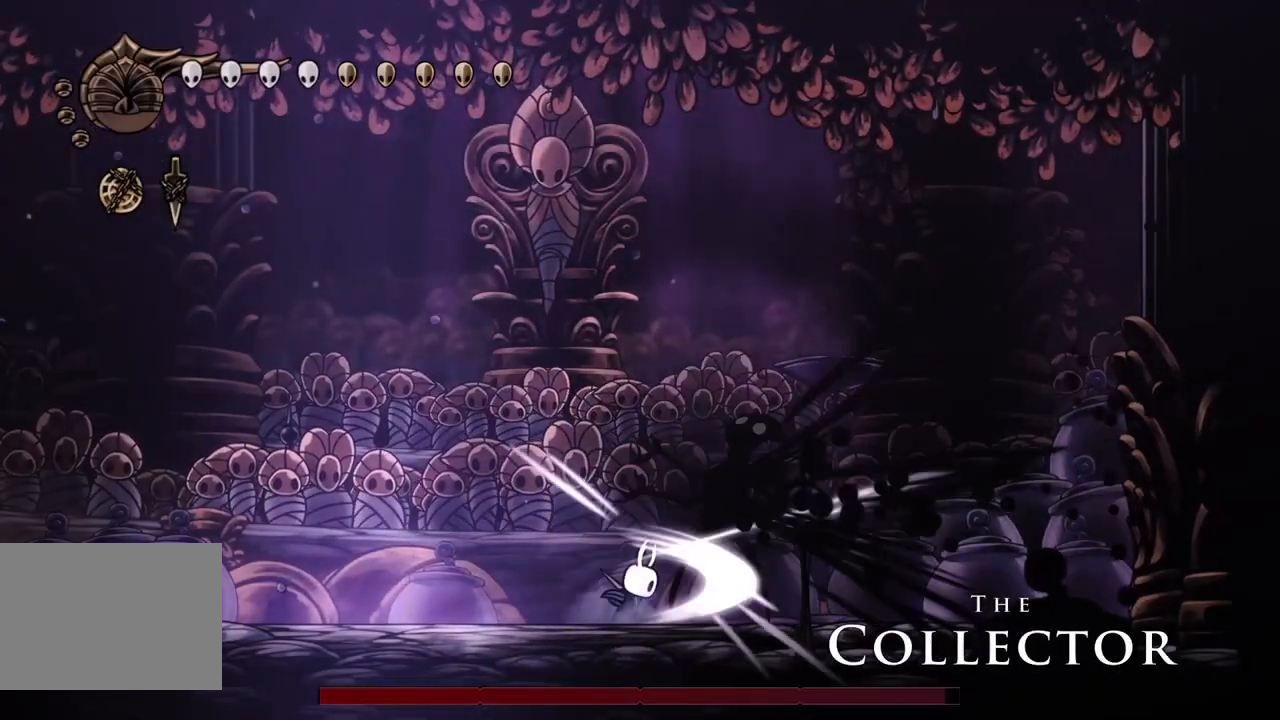
{"buttons": [], "left_stick": "center", "events": [[33, "SQUARE", "up"], [267, "DPAD_RIGHT", "down"], [300, "SQUARE", "down"], [400, "DPAD_RIGHT", "up"], [433, "SQUARE", "up"]]}
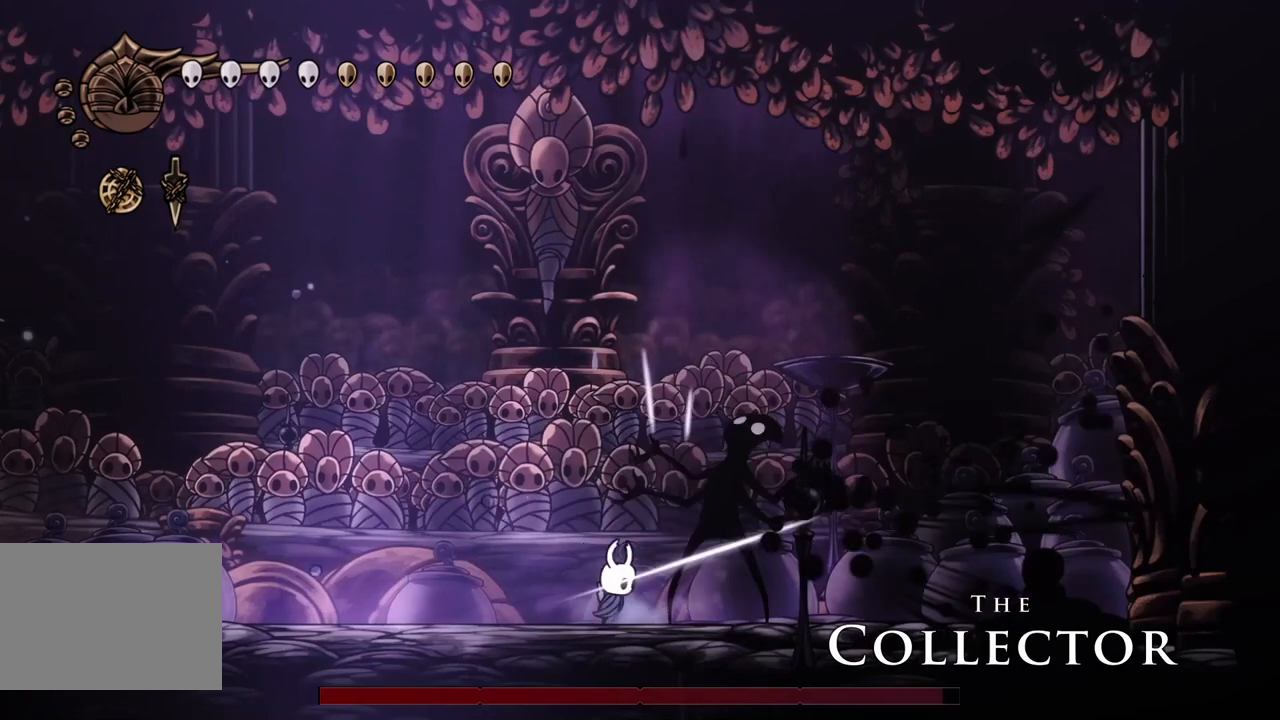
{"buttons": [], "left_stick": "center", "events": [[200, "CROSS", "down"], [233, "SQUARE", "down"], [400, "CROSS", "up"], [433, "SQUARE", "up"]]}
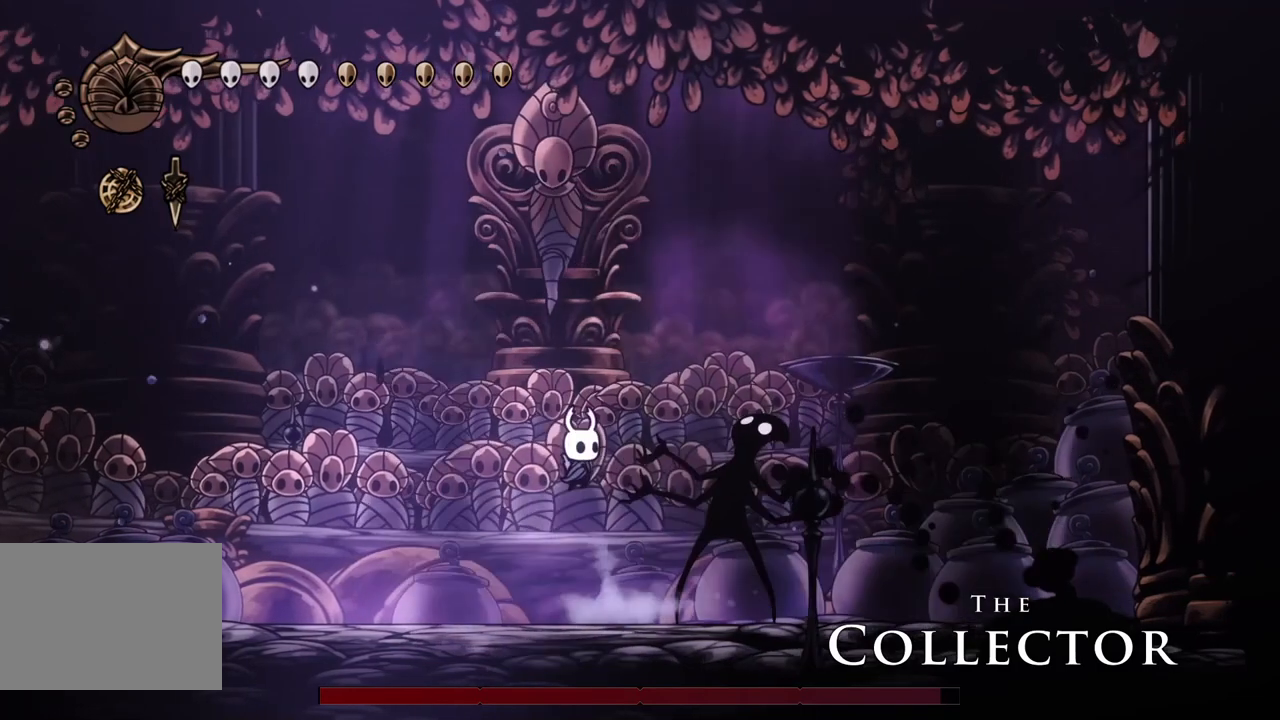
{"buttons": ["DPAD_RIGHT"], "left_stick": "center", "events": [[67, "DPAD_RIGHT", "down"], [167, "SQUARE", "down"], [200, "DPAD_RIGHT", "up"], [300, "SQUARE", "up"], [500, "DPAD_RIGHT", "down"]]}
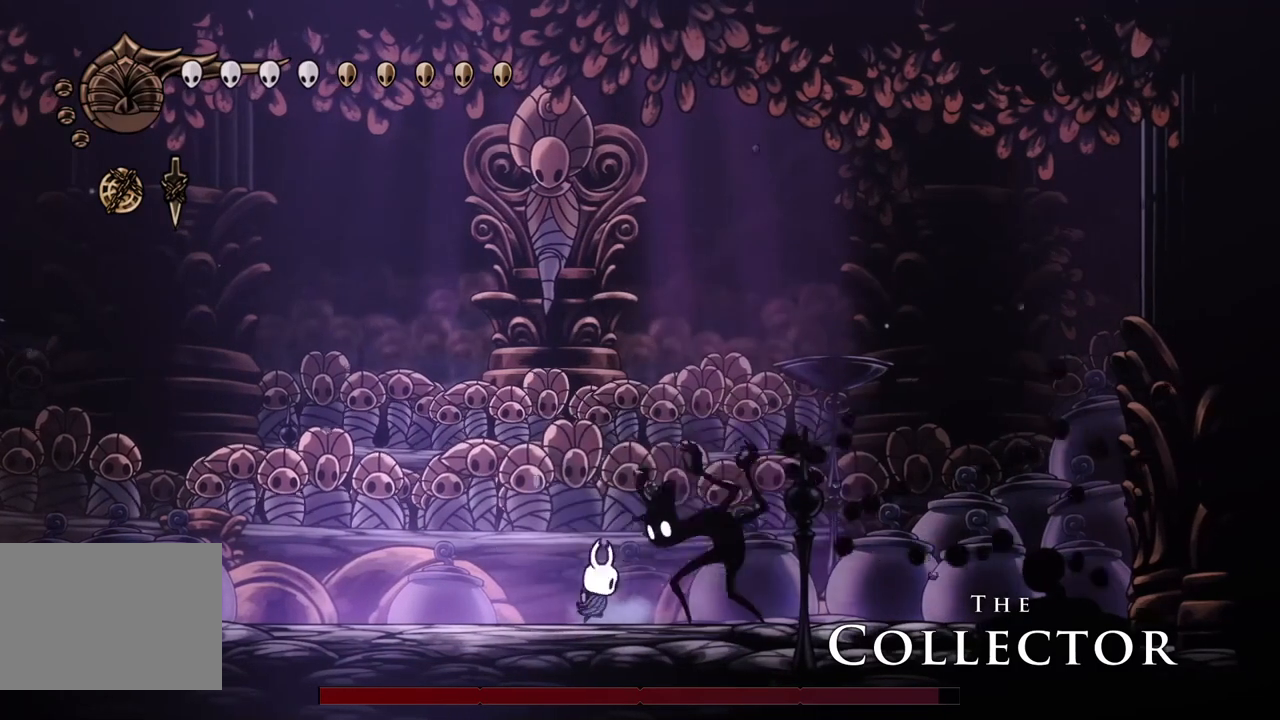
{"buttons": [], "left_stick": "center", "events": [[33, "SQUARE", "down"], [100, "DPAD_RIGHT", "up"], [167, "SQUARE", "up"]]}
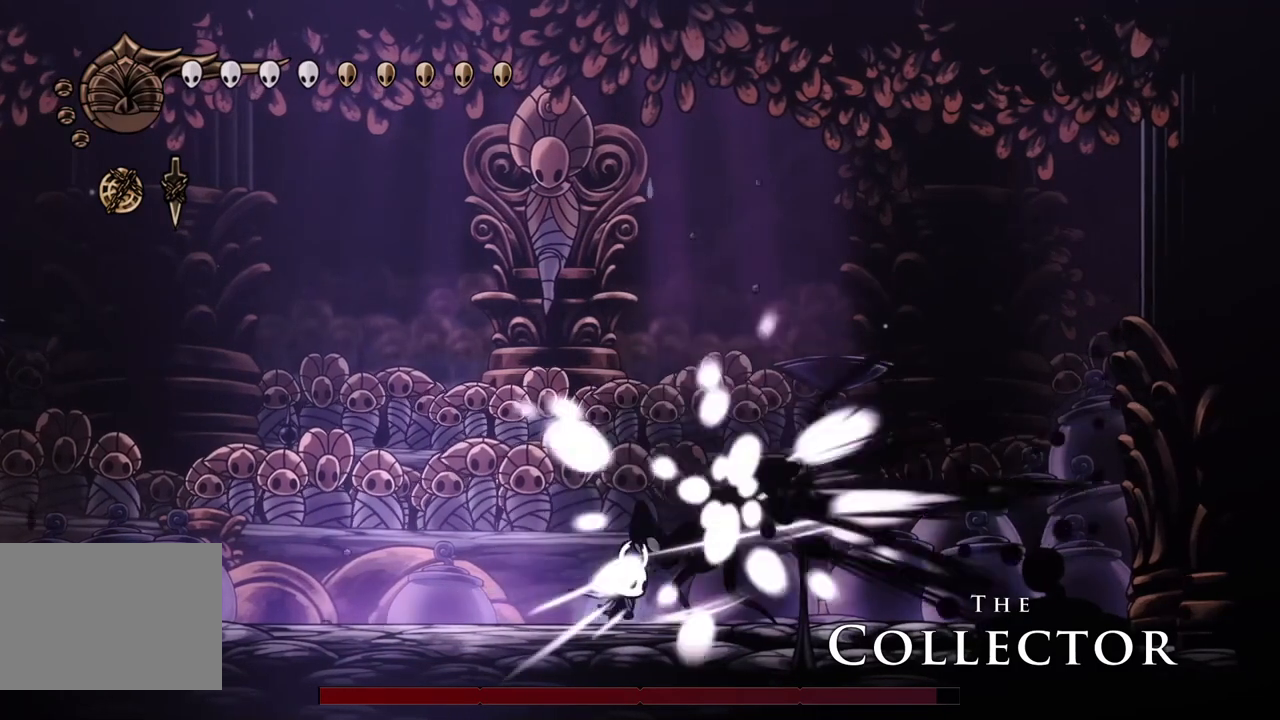
{"buttons": ["TRIANGLE"], "left_stick": "center", "events": [[67, "DPAD_RIGHT", "down"], [67, "TRIANGLE", "down"], [167, "DPAD_RIGHT", "up"]]}
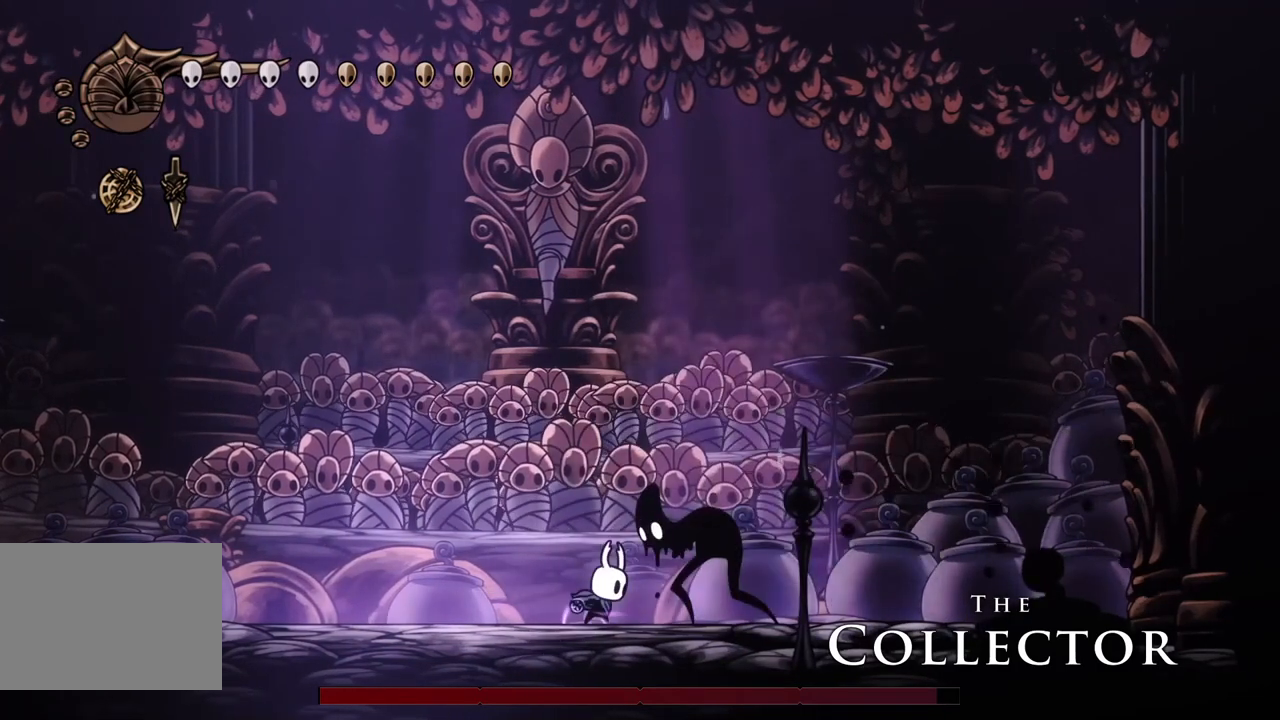
{"buttons": ["TRIANGLE"], "left_stick": "center", "events": []}
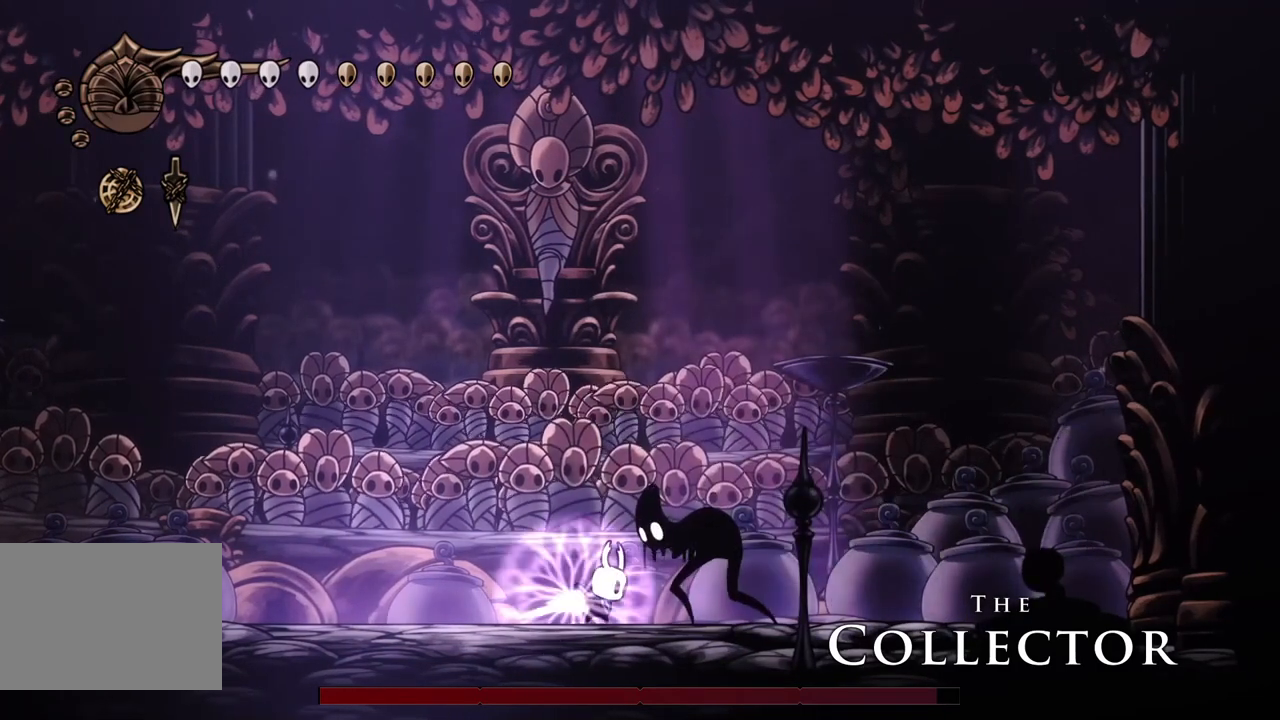
{"buttons": ["TRIANGLE"], "left_stick": "center", "events": []}
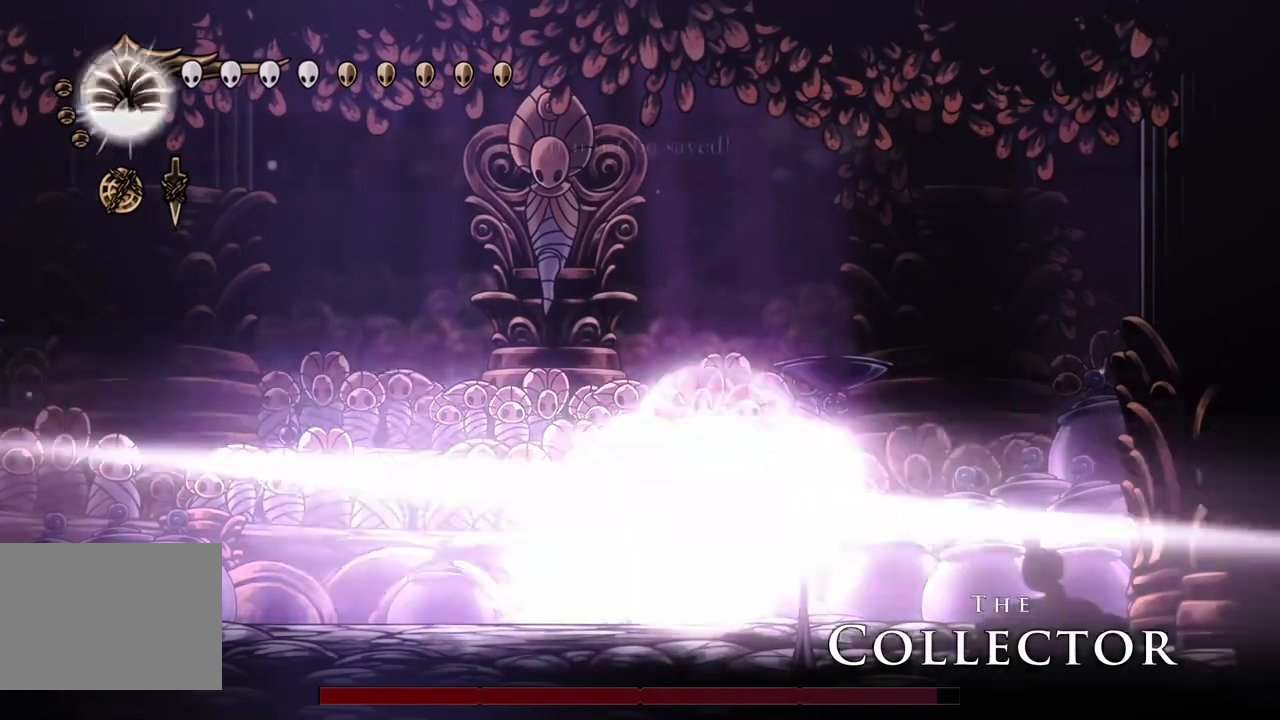
{"buttons": [], "left_stick": "center", "events": [[33, "TRIANGLE", "up"], [267, "DPAD_RIGHT", "down"], [300, "SQUARE", "down"], [400, "DPAD_RIGHT", "up"], [467, "SQUARE", "up"]]}
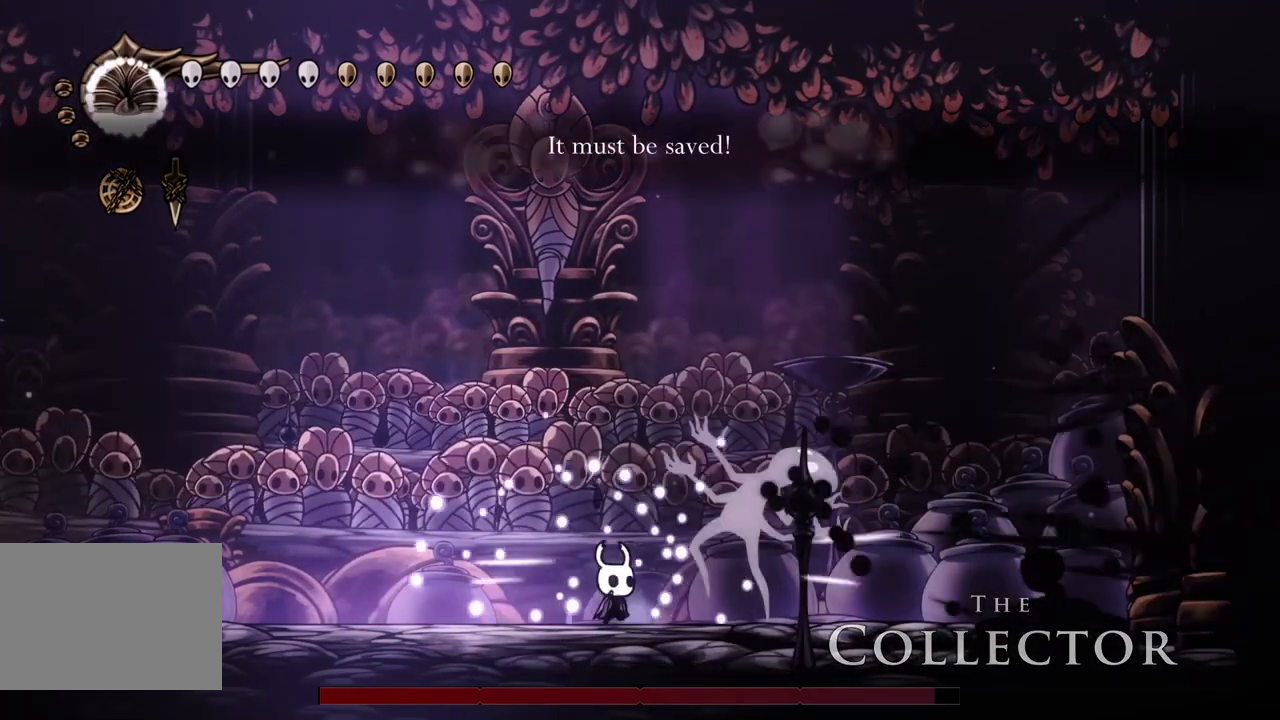
{"buttons": ["DPAD_UP"], "left_stick": "center", "events": [[167, "DPAD_RIGHT", "down"], [167, "SQUARE", "down"], [233, "DPAD_RIGHT", "up"], [267, "DPAD_UP", "down"], [267, "SQUARE", "up"], [400, "CIRCLE", "down"], [467, "CIRCLE", "up"]]}
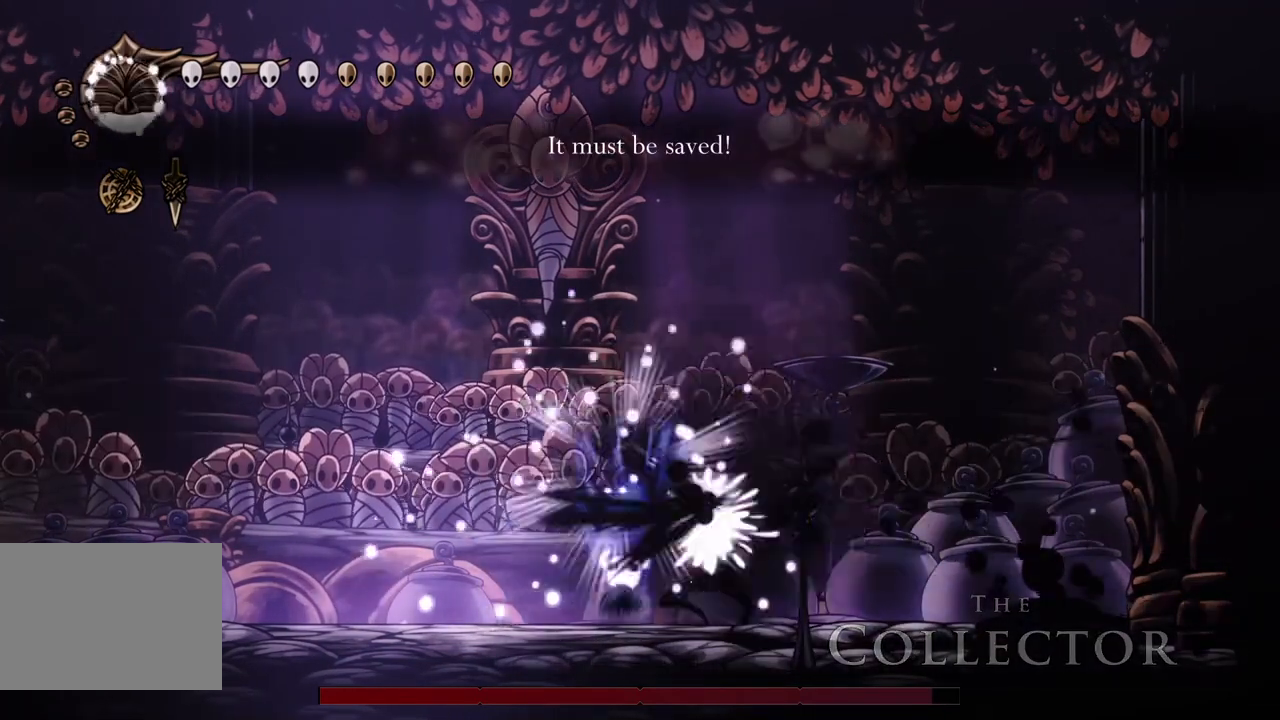
{"buttons": ["DPAD_LEFT"], "left_stick": "center", "events": [[33, "CIRCLE", "down"], [233, "DPAD_UP", "up"], [267, "CIRCLE", "up"], [300, "DPAD_RIGHT", "down"], [433, "DPAD_DOWN", "down"], [467, "DPAD_LEFT", "down"], [467, "DPAD_RIGHT", "up"], [500, "DPAD_DOWN", "up"]]}
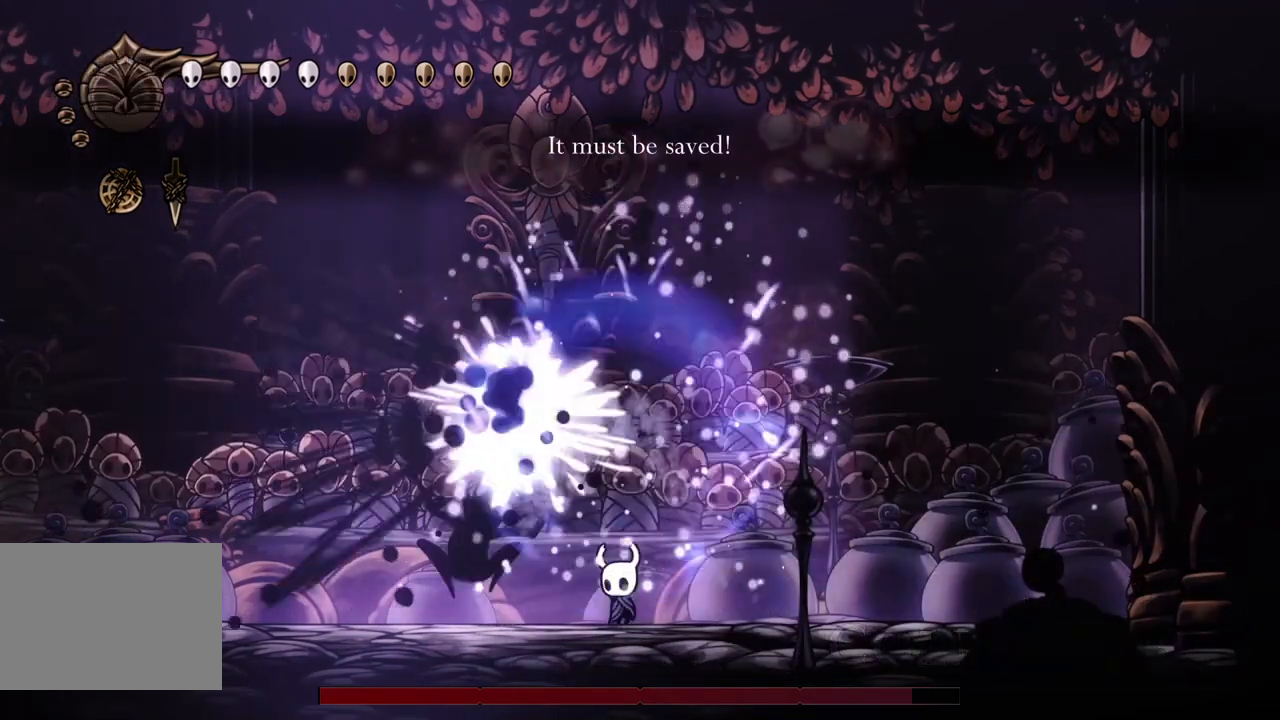
{"buttons": ["CROSS", "SQUARE", "DPAD_LEFT"], "left_stick": "center", "events": [[33, "CROSS", "down"], [100, "DPAD_LEFT", "up"], [100, "SQUARE", "down"], [333, "SQUARE", "up"], [367, "CROSS", "up"], [400, "CROSS", "down"], [467, "DPAD_LEFT", "down"], [467, "SQUARE", "down"]]}
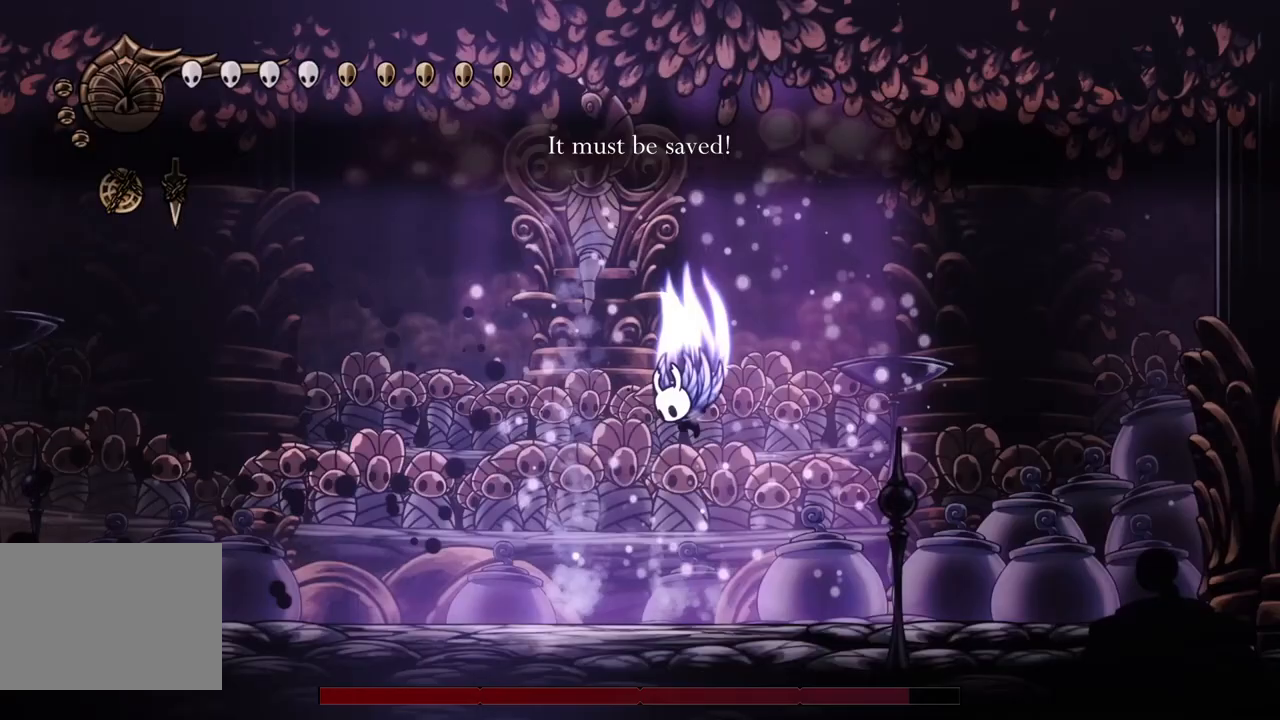
{"buttons": ["SQUARE", "DPAD_LEFT"], "left_stick": "center", "events": [[133, "DPAD_LEFT", "up"], [167, "DPAD_RIGHT", "down"], [267, "CROSS", "up"], [400, "DPAD_RIGHT", "up"], [433, "DPAD_LEFT", "down"]]}
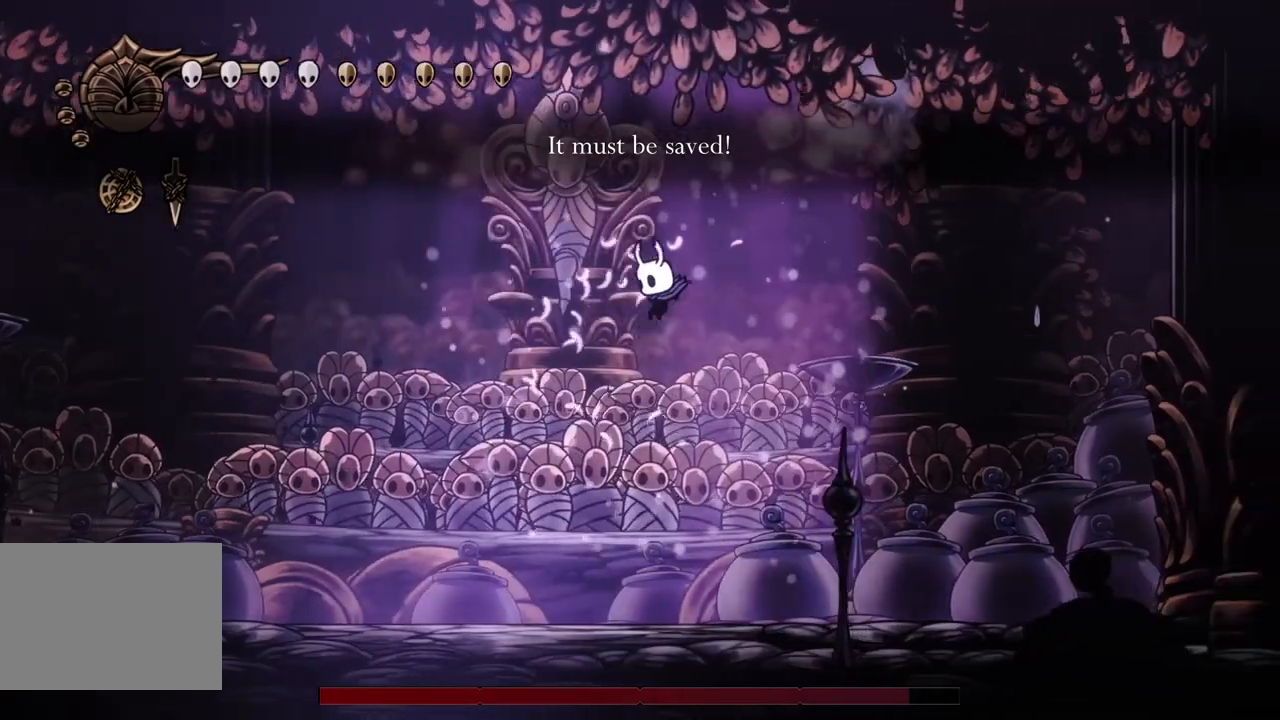
{"buttons": ["SQUARE"], "left_stick": "center", "events": [[67, "DPAD_LEFT", "up"]]}
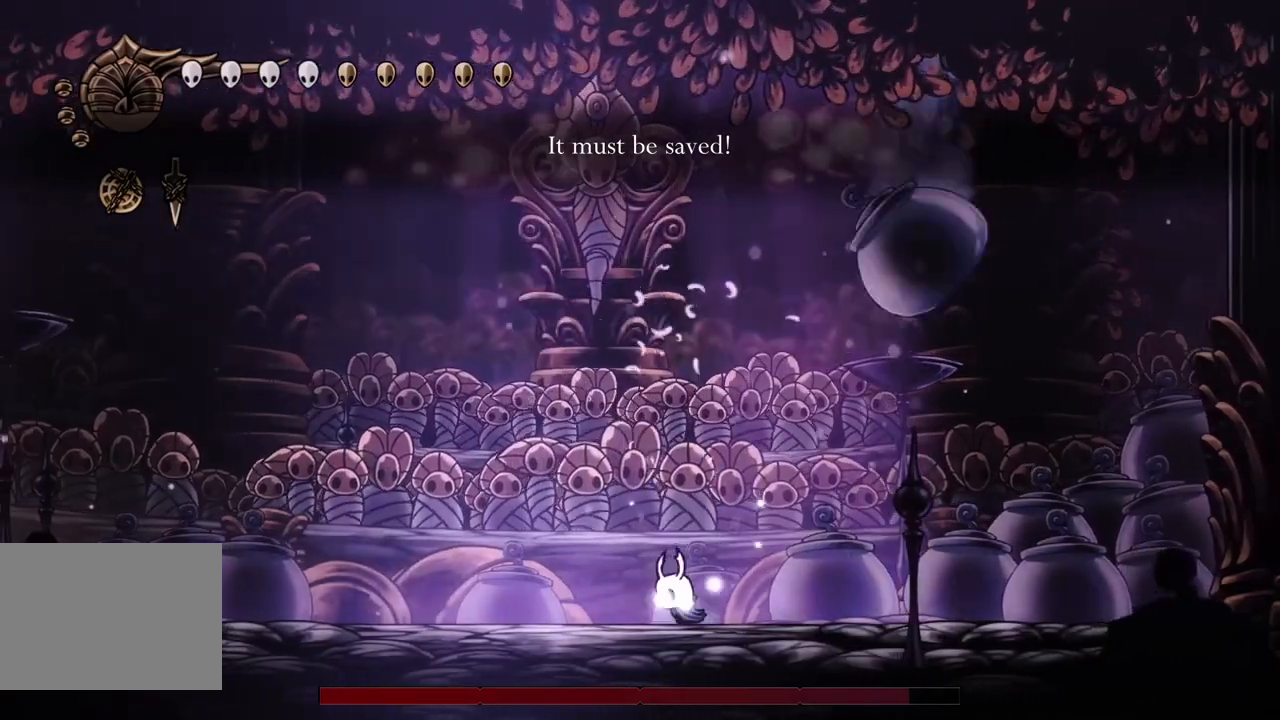
{"buttons": ["SQUARE"], "left_stick": "center", "events": [[33, "DPAD_RIGHT", "down"], [133, "DPAD_RIGHT", "up"]]}
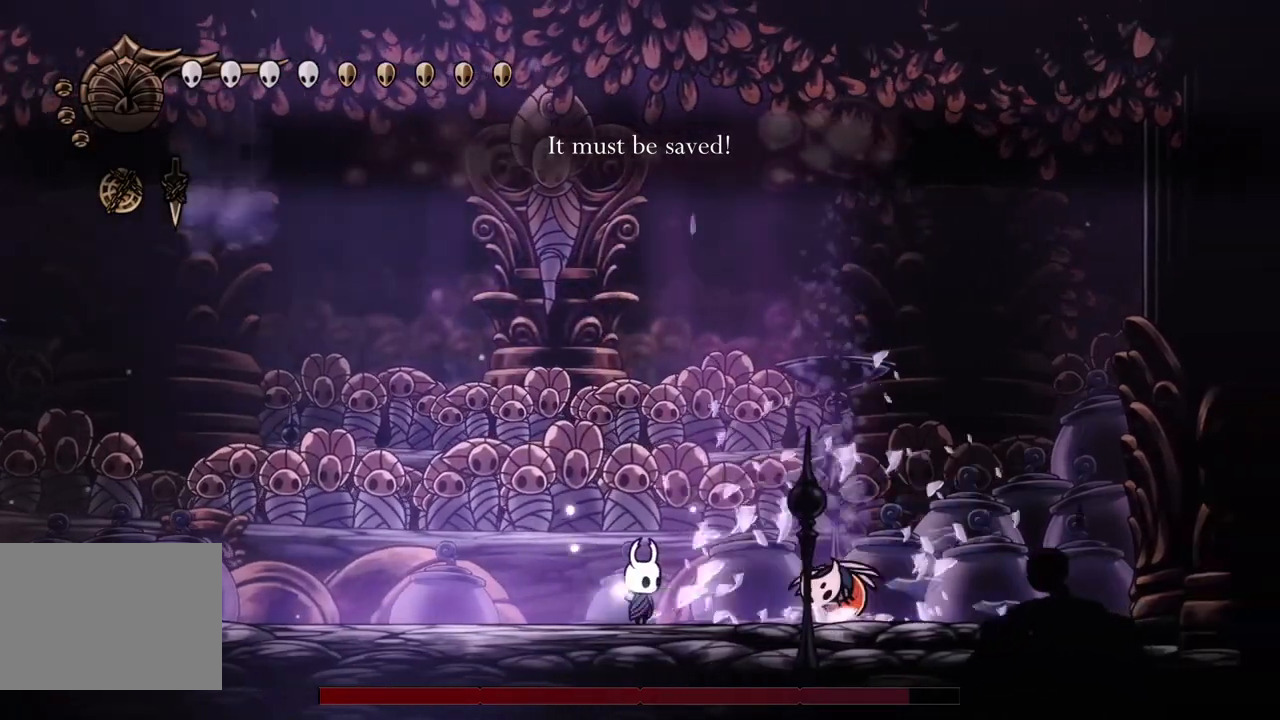
{"buttons": ["DPAD_UP", "DPAD_RIGHT"], "left_stick": "center", "events": [[33, "DPAD_UP", "down"], [67, "DPAD_RIGHT", "down"], [500, "SQUARE", "up"]]}
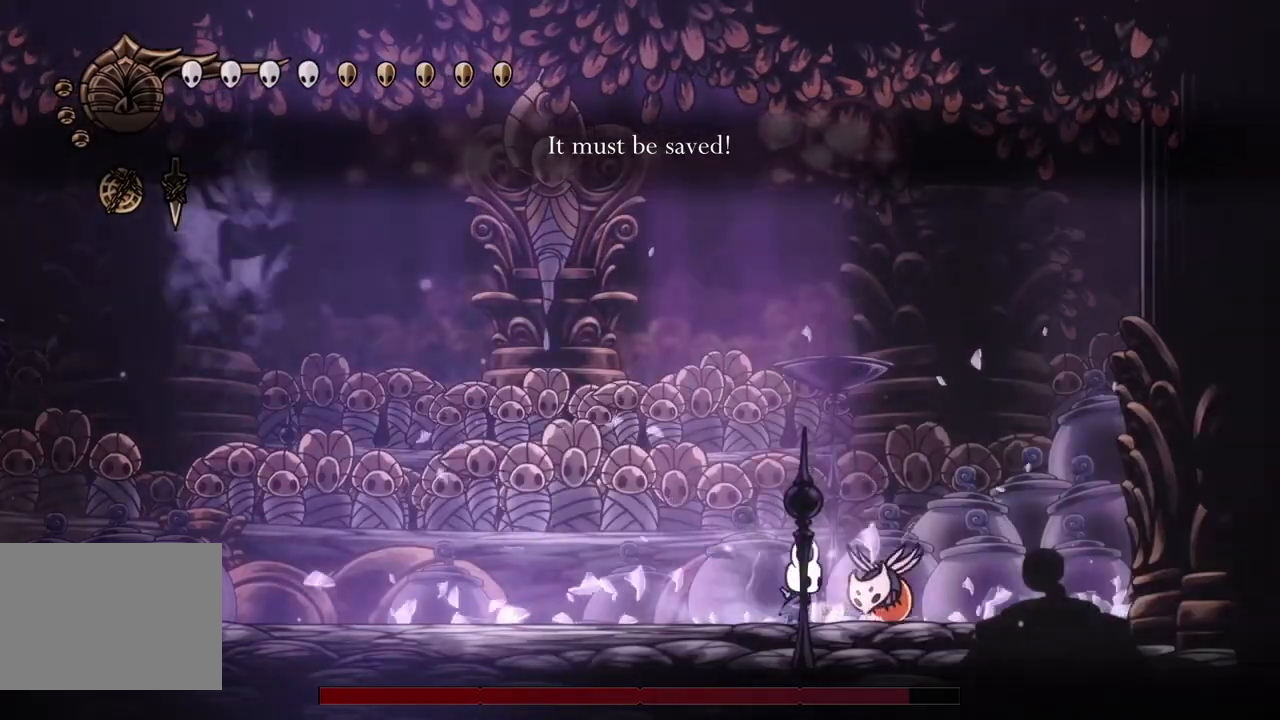
{"buttons": ["DPAD_RIGHT"], "left_stick": "center"}
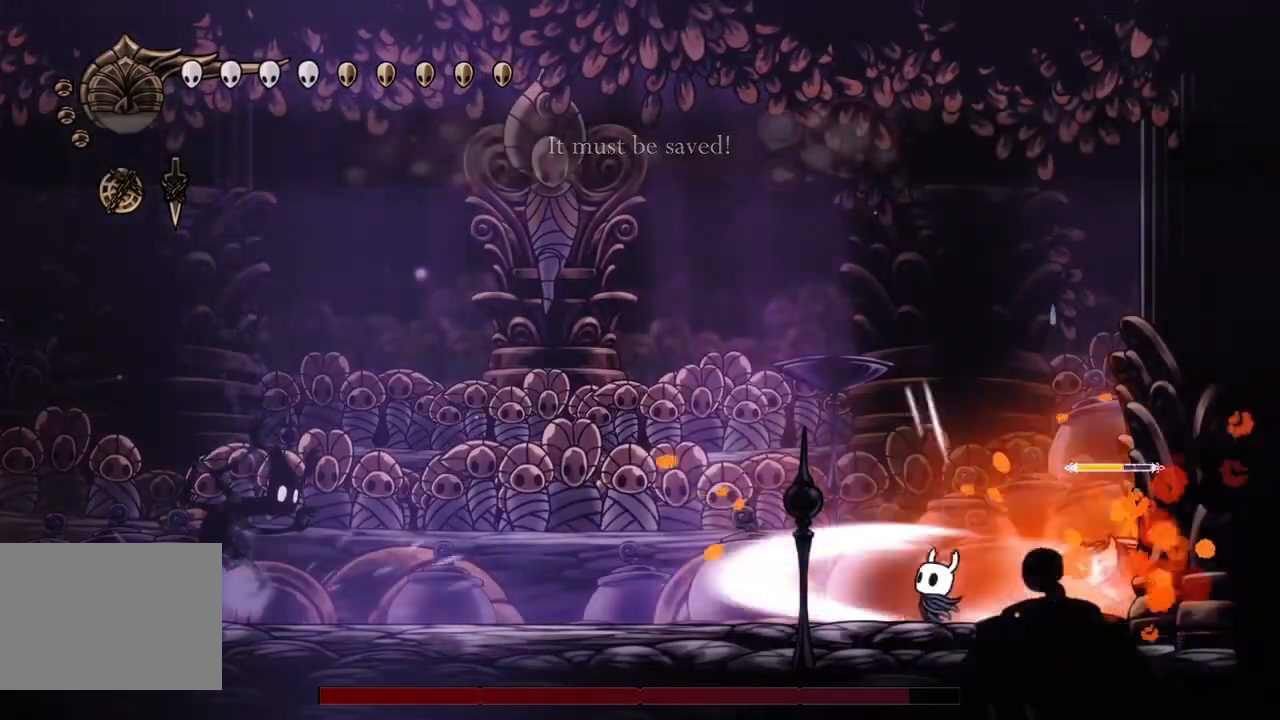
{"buttons": ["DPAD_LEFT"], "left_stick": "center", "events": [[67, "DPAD_UP", "down"], [100, "DPAD_RIGHT", "up"], [133, "DPAD_LEFT", "down"], [133, "DPAD_UP", "up"]]}
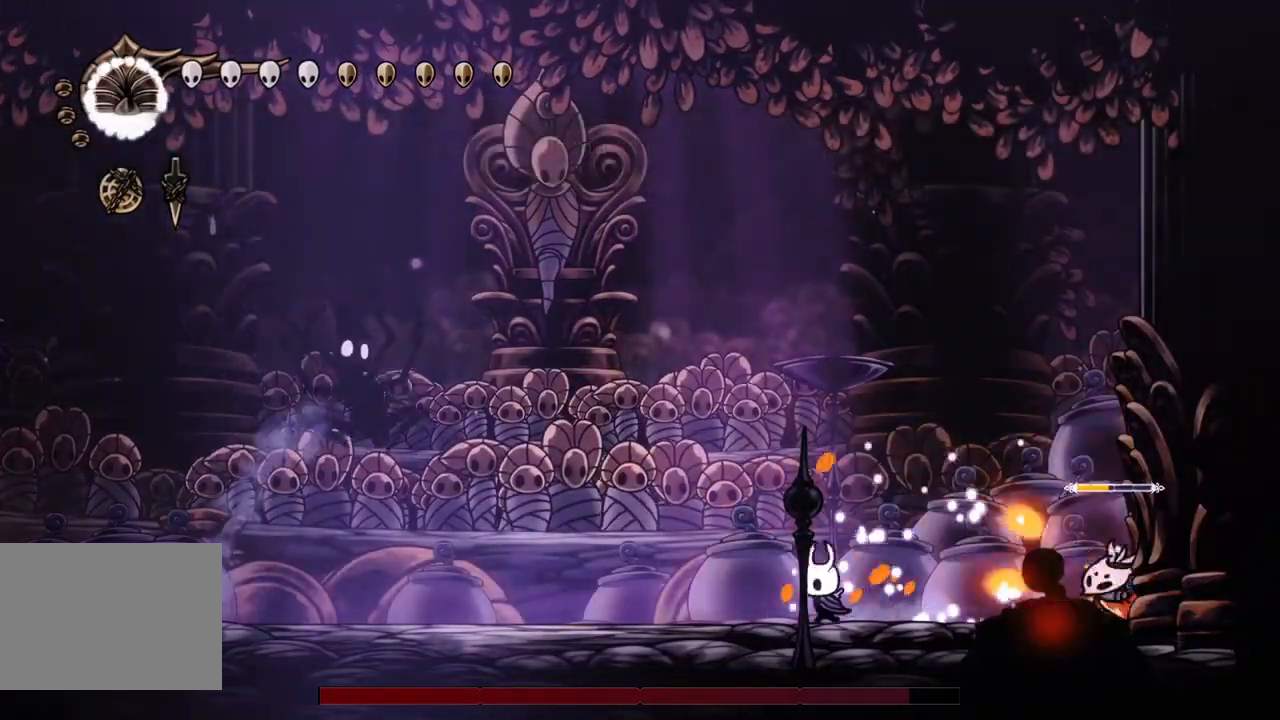
{"buttons": ["R2", "DPAD_LEFT"], "left_stick": "center", "events": [[367, "R2", "down"]]}
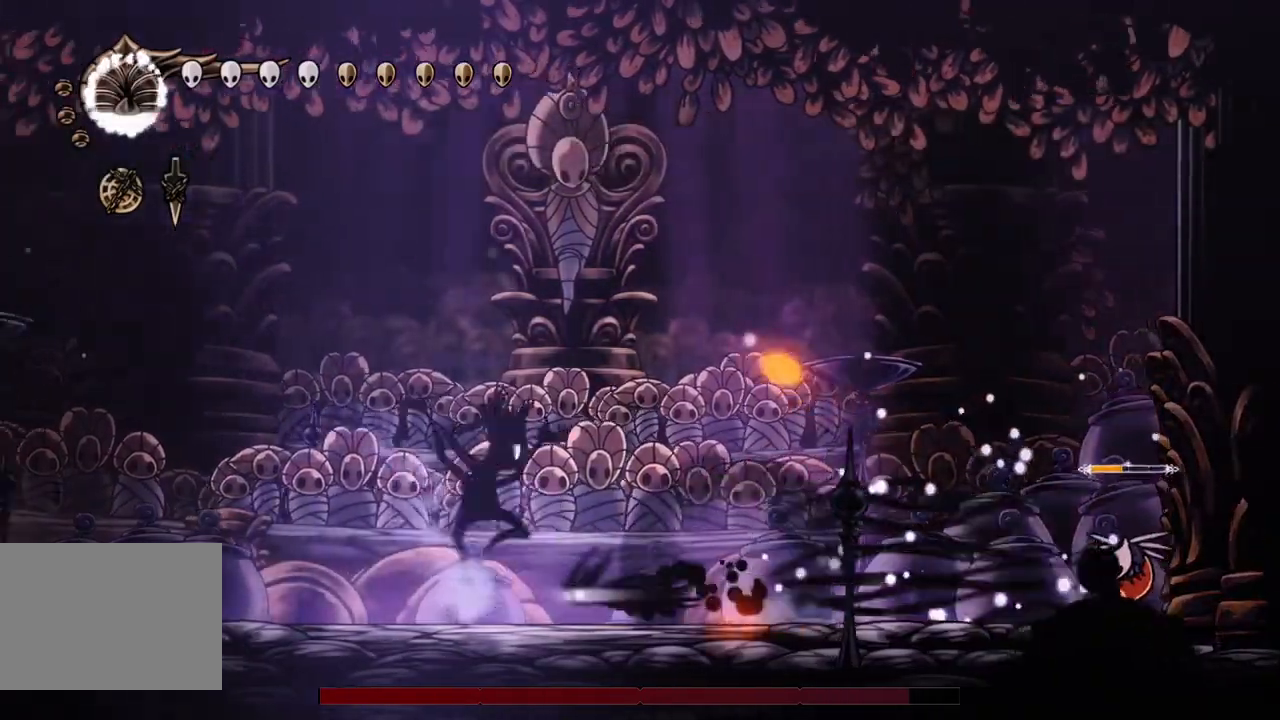
{"buttons": ["CROSS"], "left_stick": "center", "events": [[100, "R2", "up"], [300, "DPAD_LEFT", "up"], [300, "DPAD_RIGHT", "down"], [467, "DPAD_RIGHT", "up"], [500, "CROSS", "down"]]}
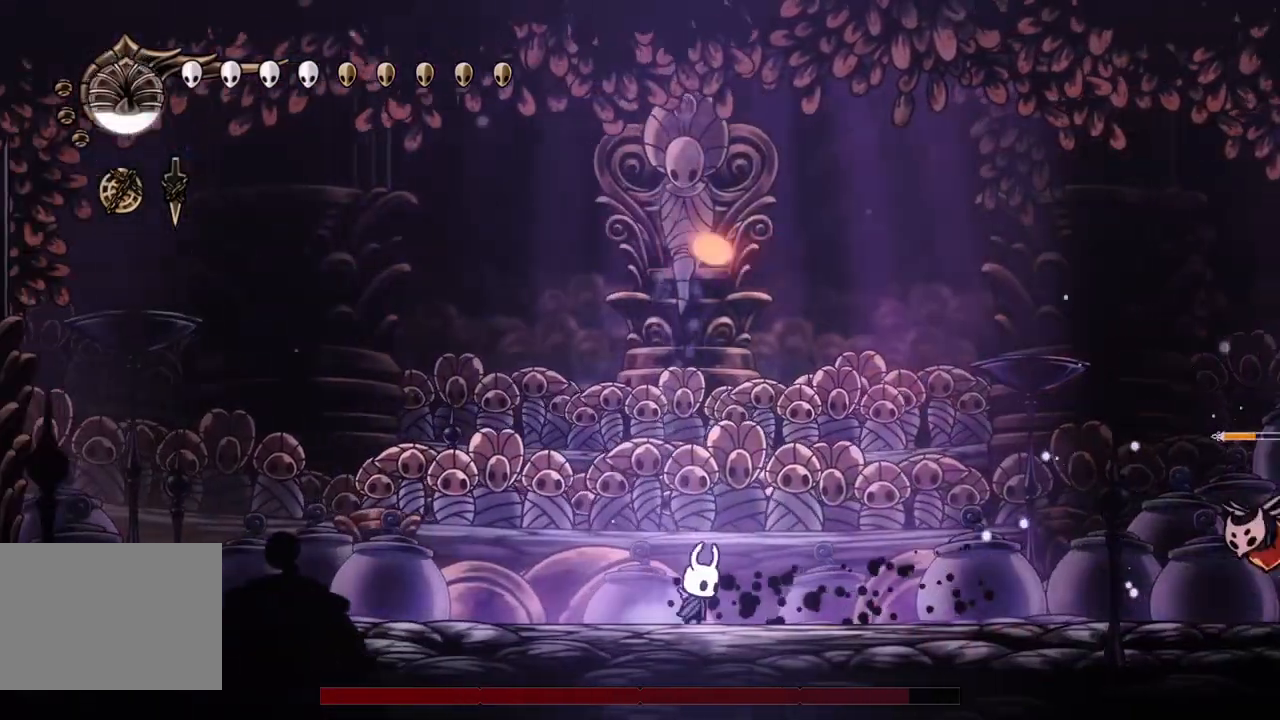
{"buttons": [], "left_stick": "center", "events": [[167, "CIRCLE", "down"], [167, "CROSS", "up"], [267, "CIRCLE", "up"]]}
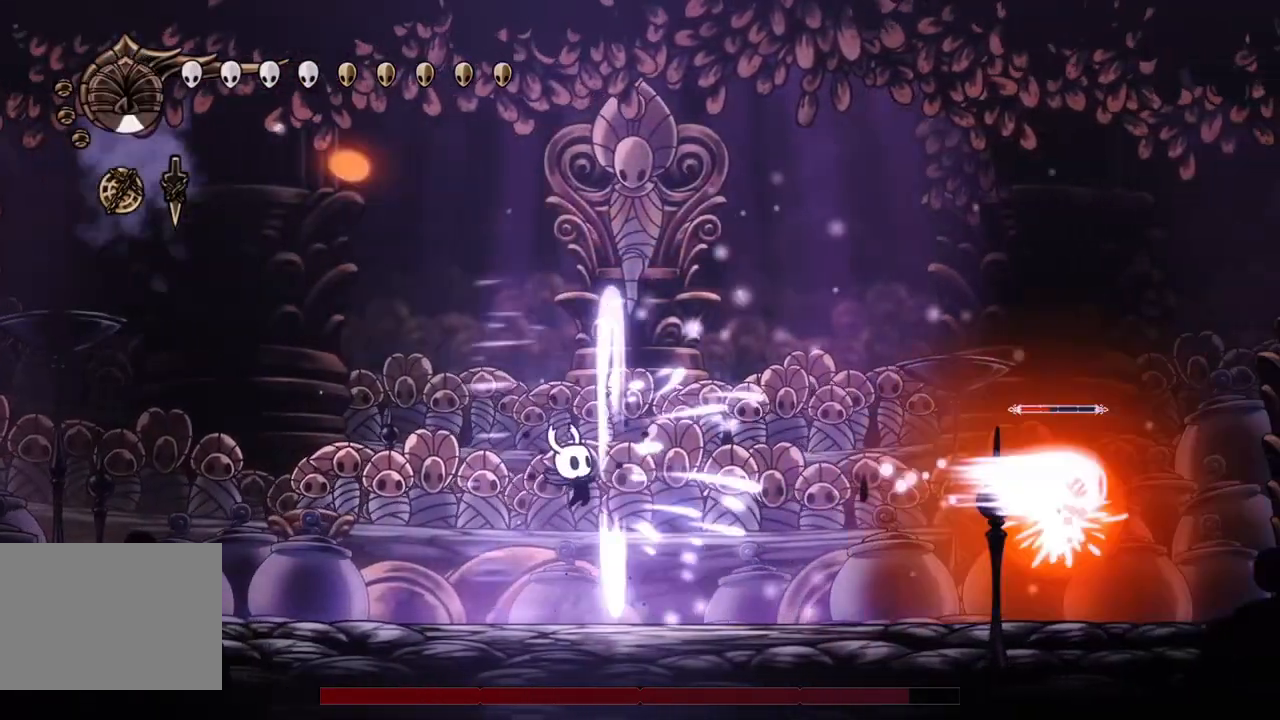
{"buttons": ["DPAD_LEFT"], "left_stick": "center", "events": [[167, "DPAD_LEFT", "down"]]}
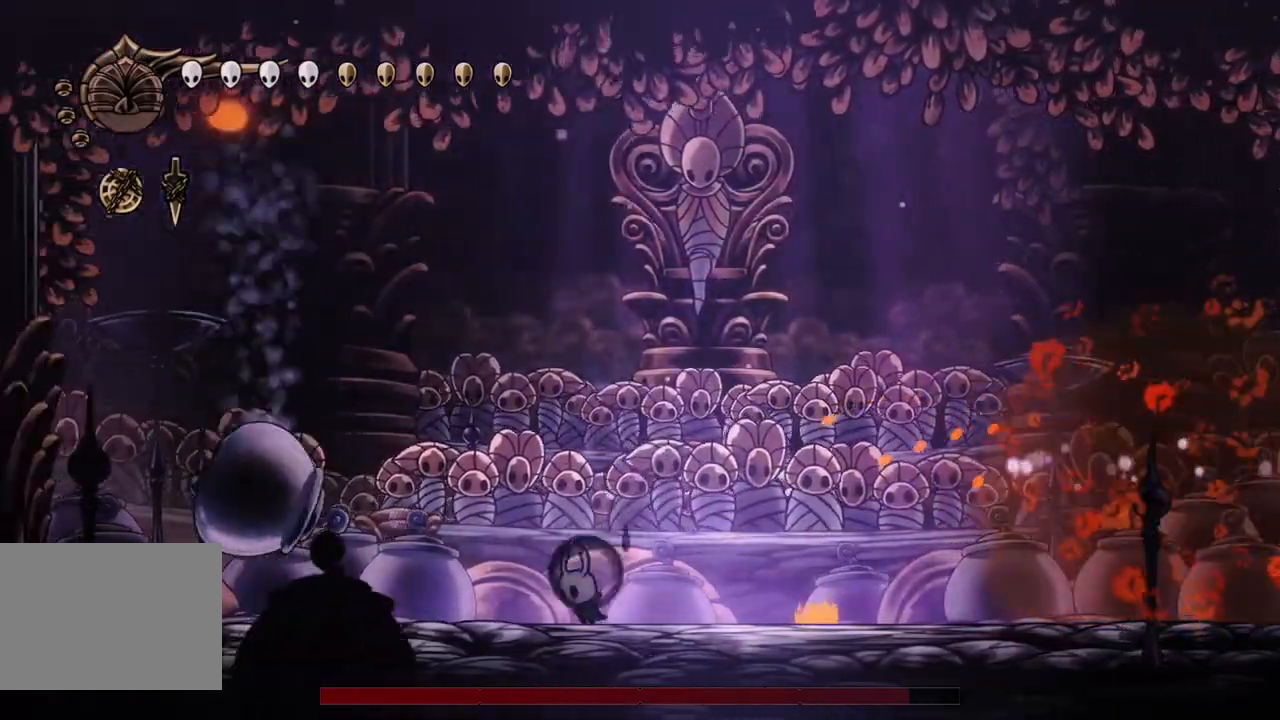
{"buttons": ["SQUARE", "DPAD_RIGHT"], "left_stick": "center", "events": [[400, "DPAD_LEFT", "up"], [400, "SQUARE", "down"], [500, "DPAD_RIGHT", "down"]]}
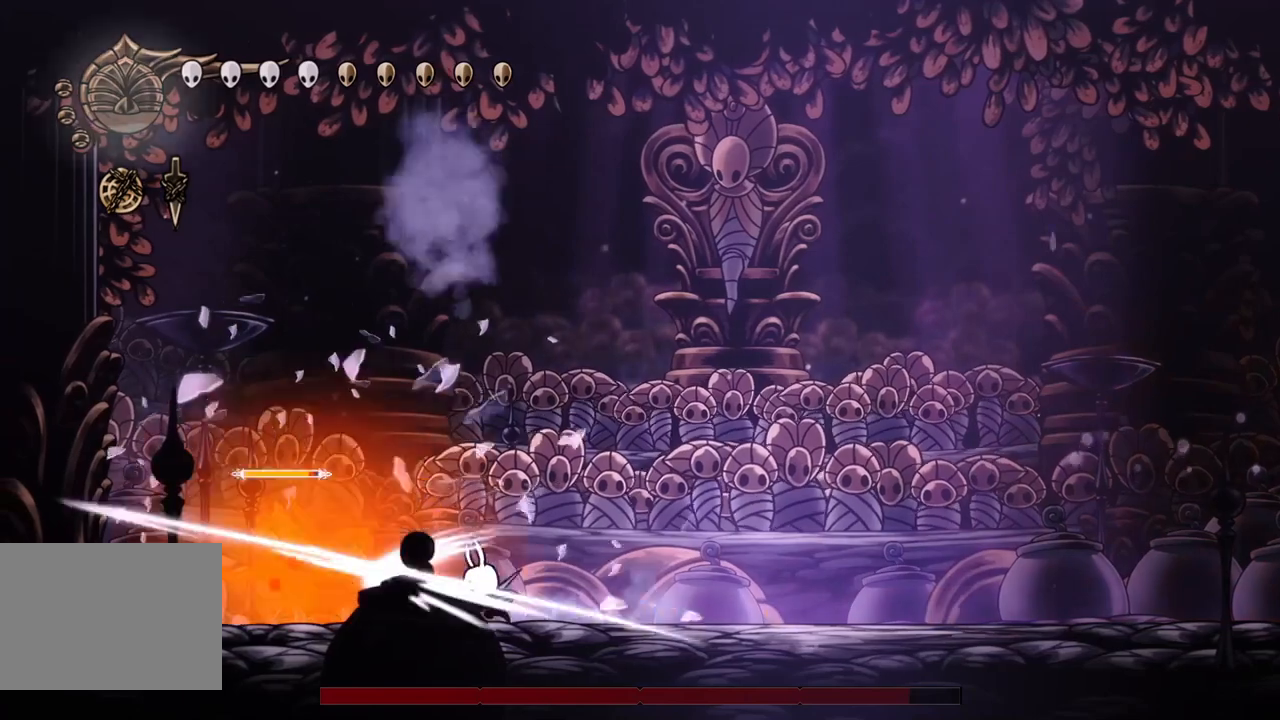
{"buttons": [], "left_stick": "center", "events": [[67, "SQUARE", "up"], [267, "SQUARE", "down"], [333, "SQUARE", "up"], [367, "DPAD_RIGHT", "up"]]}
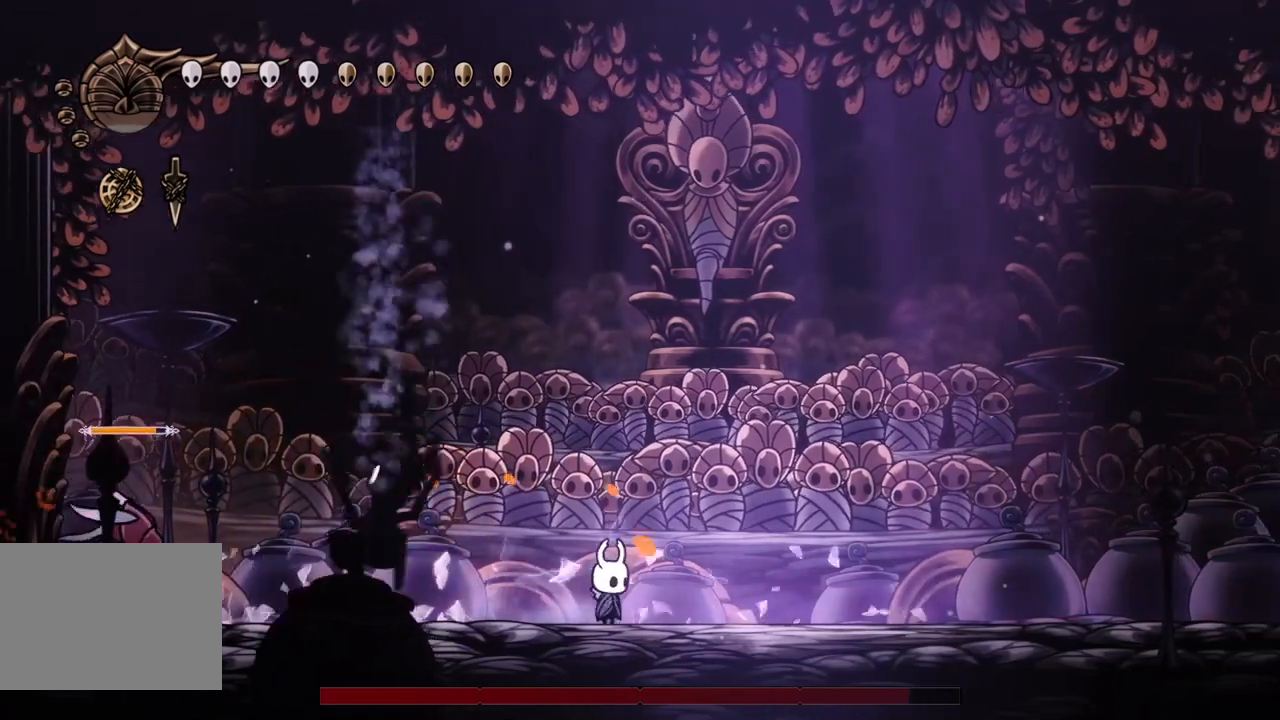
{"buttons": ["DPAD_UP"], "left_stick": "center", "events": [[33, "DPAD_LEFT", "down"], [167, "CROSS", "down"], [200, "SQUARE", "down"], [300, "DPAD_LEFT", "up"], [367, "SQUARE", "up"], [400, "CROSS", "up"], [500, "DPAD_UP", "down"]]}